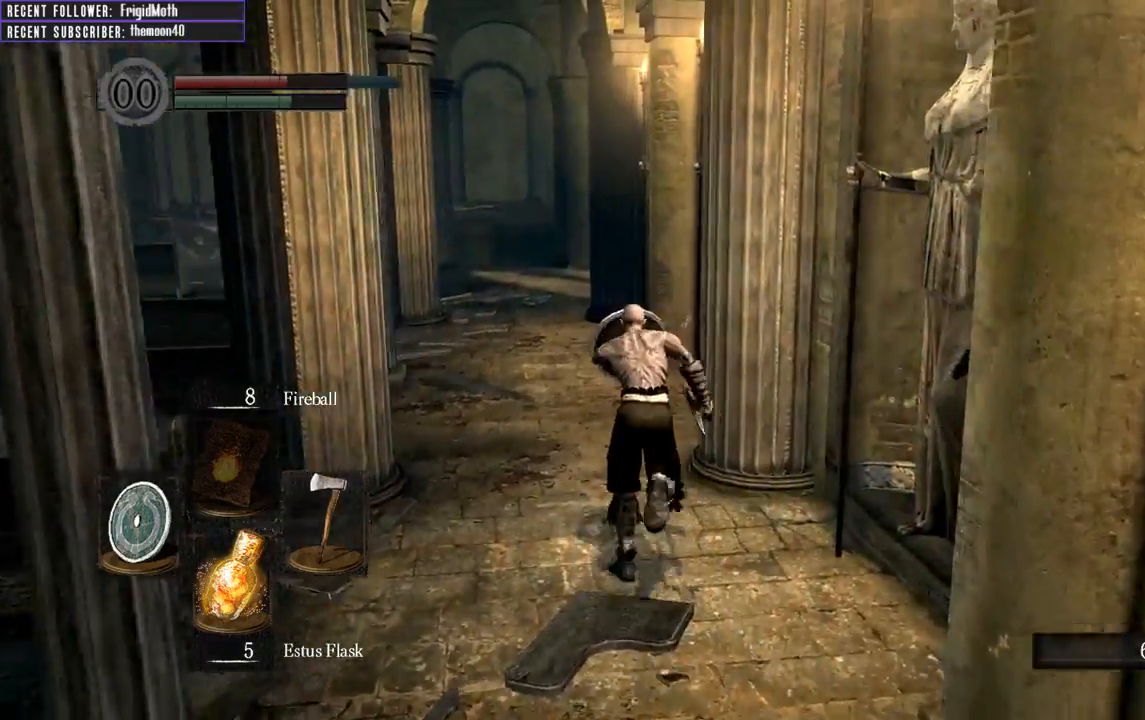
Gameplay with a controller (Xbox layout); each line is a JSON object with the inputs held at the frame after it. "events" lists button and stick changes between this image and that frame as [ms after this image, input, new state], when the widget could be followed in between. Not read: L3.
{"buttons": ["B", "L1"], "left_stick": "up", "right_stick": "left", "events": [[83, "right_stick", "left"], [233, "right_stick", "center"], [417, "right_stick", "left"]]}
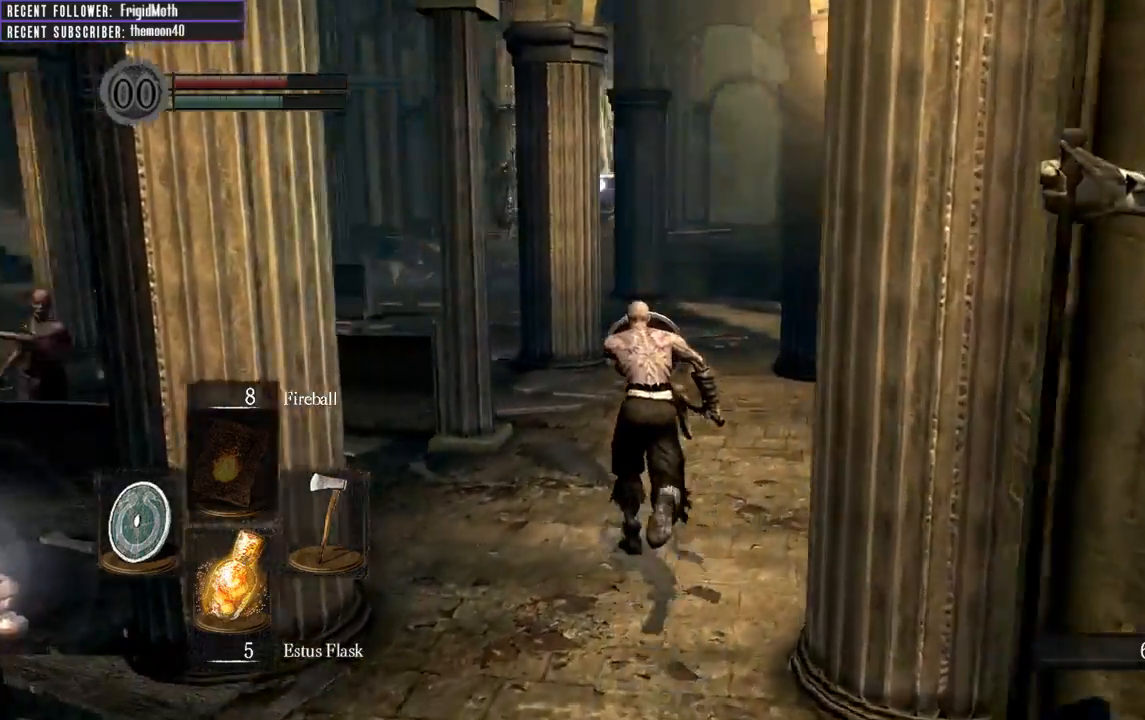
{"buttons": ["B", "L1"], "left_stick": "up", "right_stick": "left", "events": [[50, "right_stick", "center"], [450, "right_stick", "left"]]}
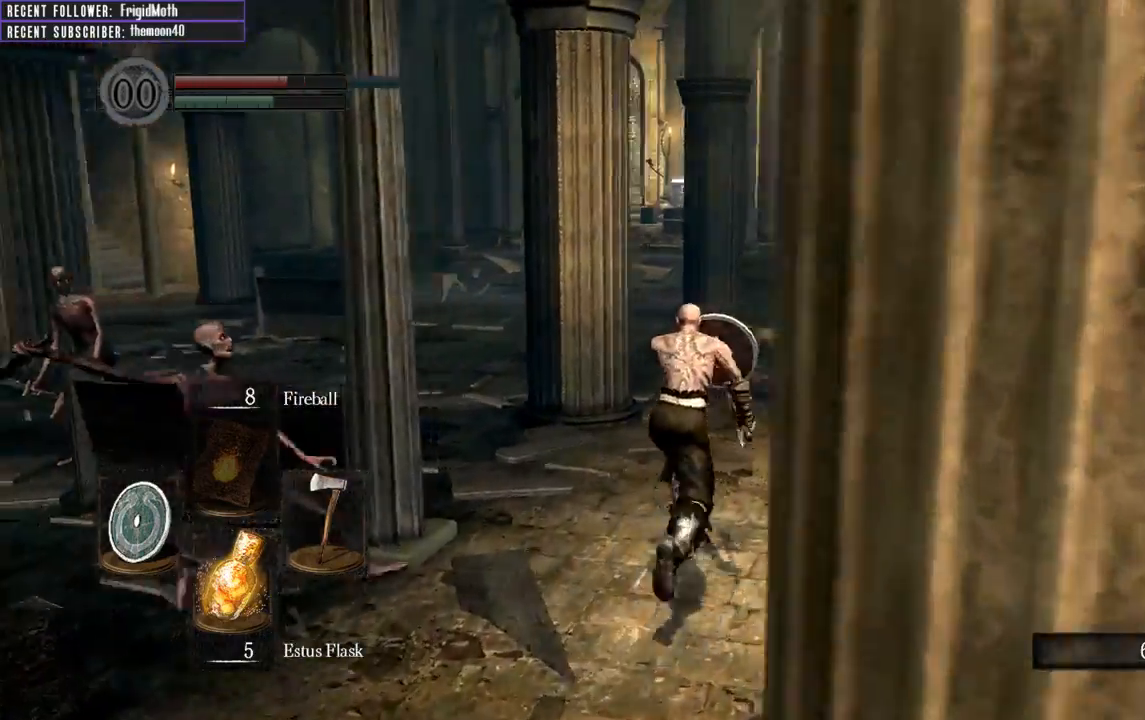
{"buttons": ["B", "L1"], "left_stick": "up", "right_stick": "center", "events": [[133, "right_stick", "center"]]}
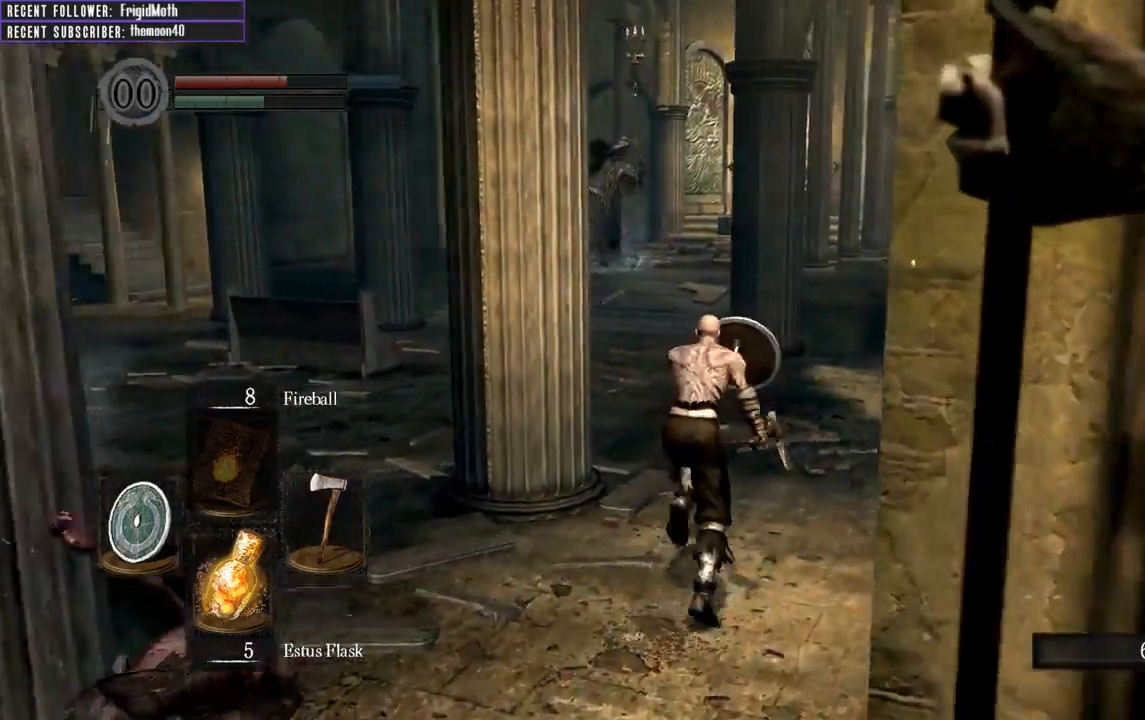
{"buttons": ["B", "L1"], "left_stick": "up", "right_stick": "left", "events": [[183, "right_stick", "left"]]}
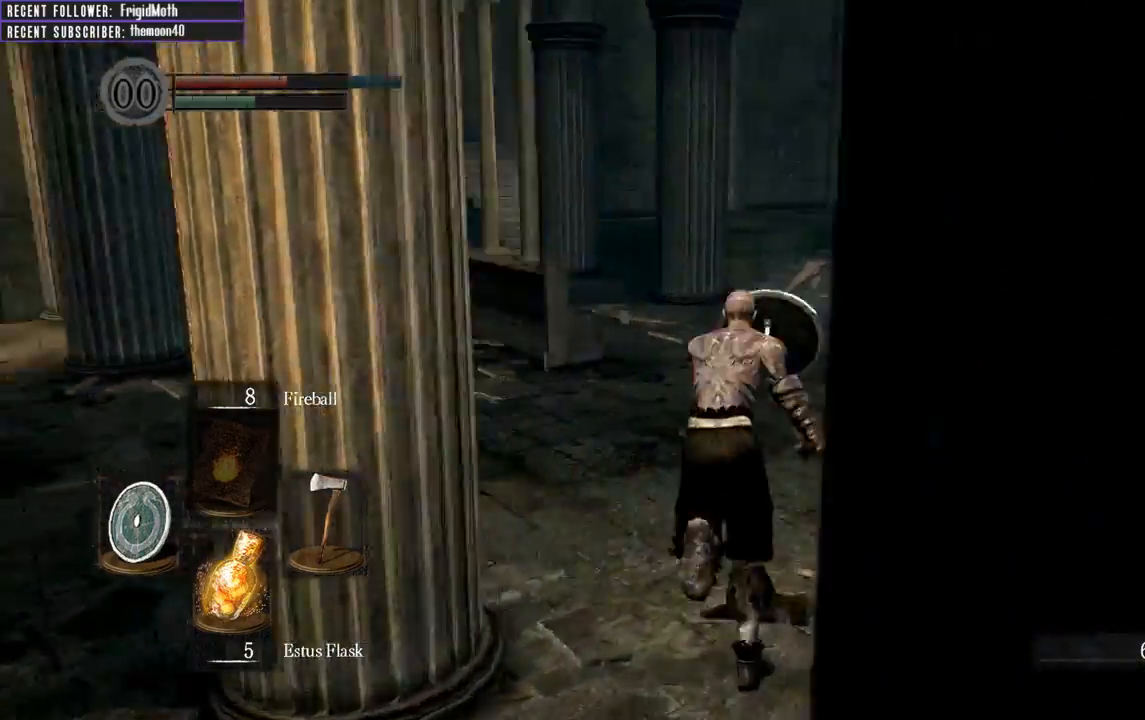
{"buttons": ["B", "L1"], "left_stick": "up", "right_stick": "center", "events": [[83, "right_stick", "center"], [267, "right_stick", "left"], [467, "right_stick", "center"]]}
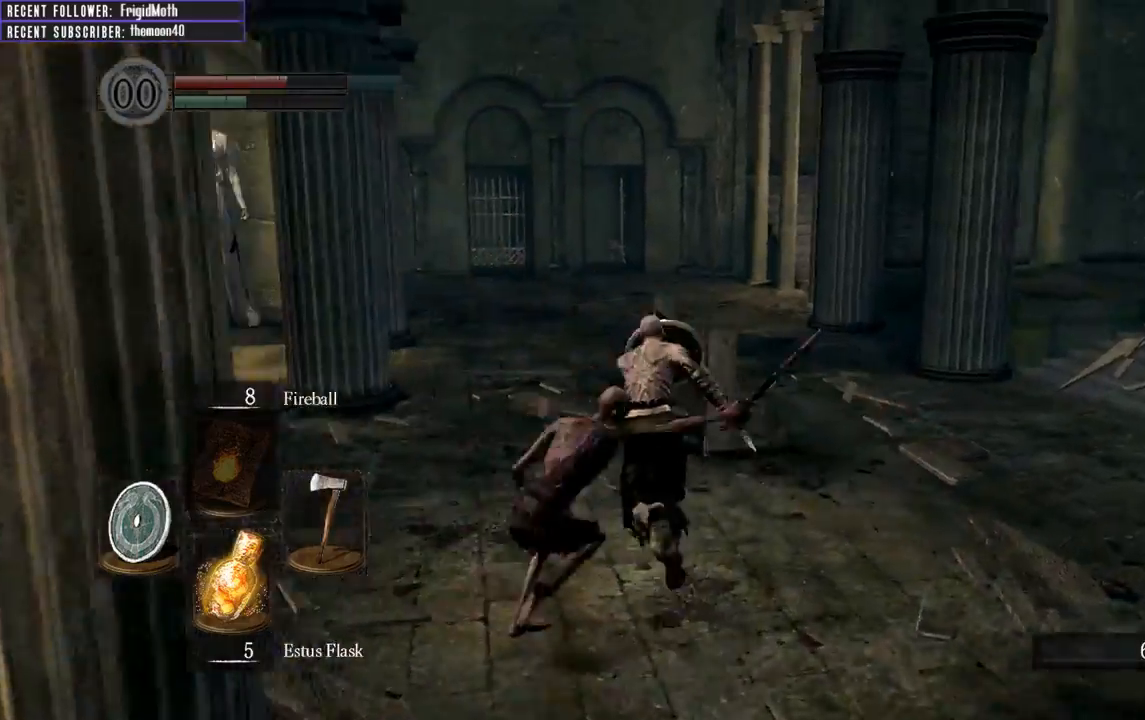
{"buttons": ["L1"], "left_stick": "up", "right_stick": "center", "events": [[333, "B", "up"], [433, "B", "down"], [500, "B", "up"]]}
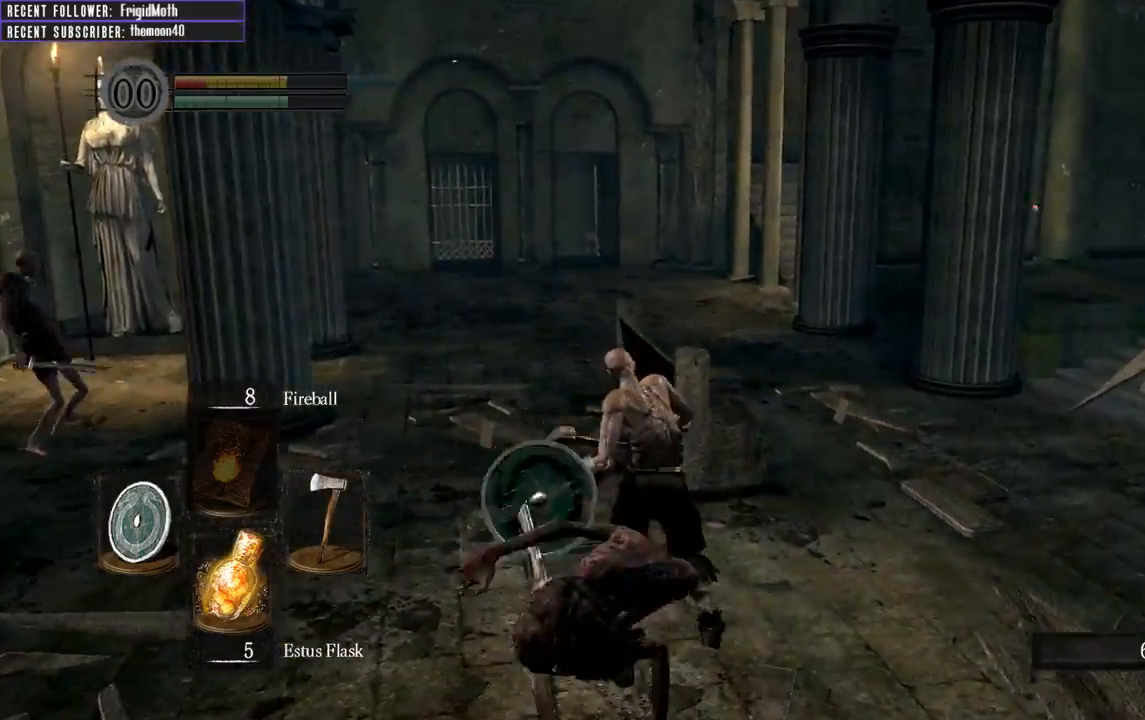
{"buttons": ["L1"], "left_stick": "up", "right_stick": "center", "events": [[67, "B", "down"], [150, "B", "up"], [233, "B", "down"], [300, "B", "up"], [383, "B", "down"], [467, "B", "up"]]}
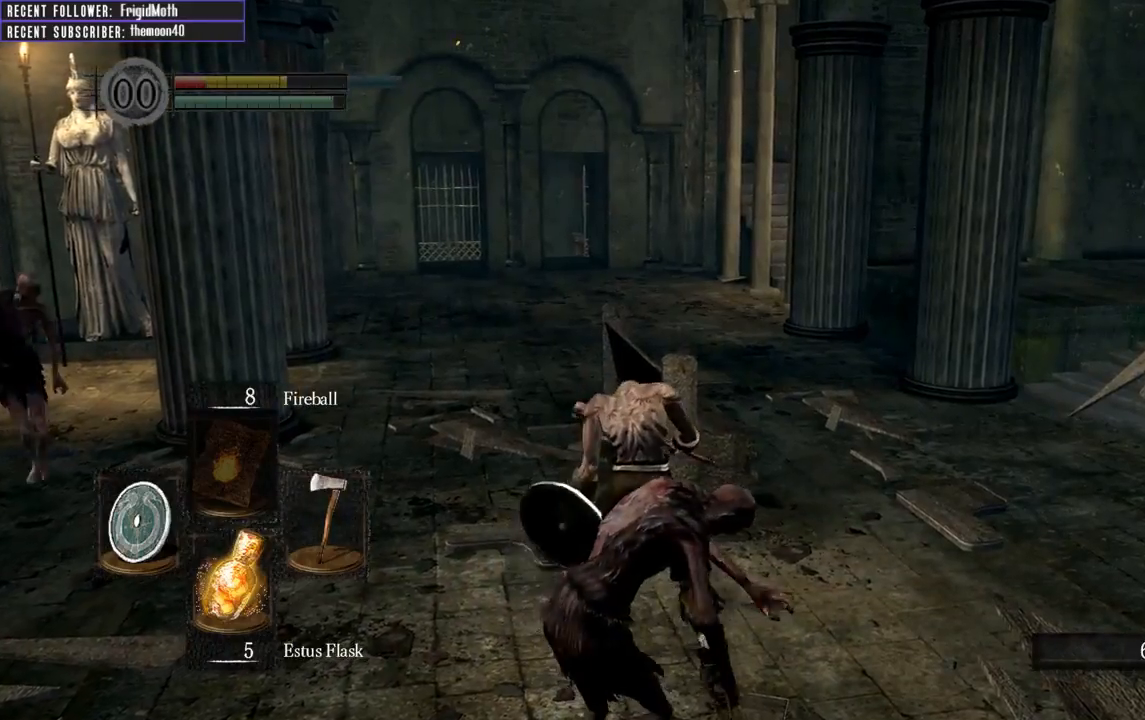
{"buttons": ["L1"], "left_stick": "up", "right_stick": "center", "events": [[50, "B", "down"], [150, "B", "up"]]}
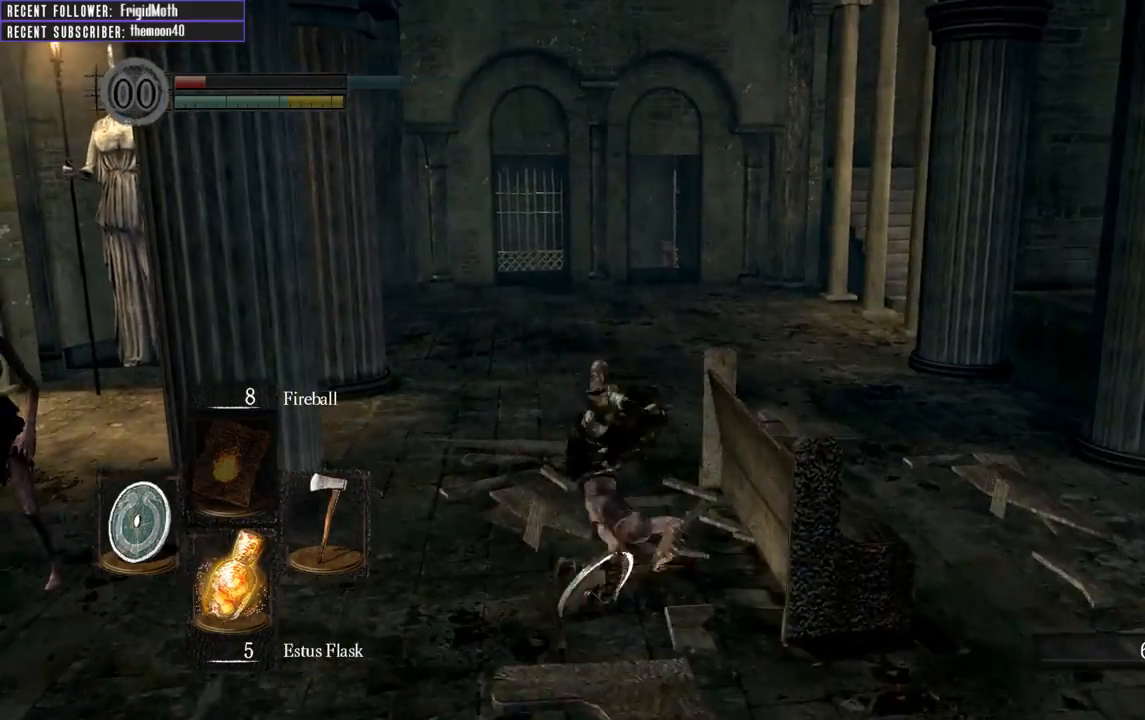
{"buttons": ["L1"], "left_stick": "up", "right_stick": "center", "events": [[167, "B", "down"], [233, "B", "up"], [317, "B", "down"], [417, "B", "up"]]}
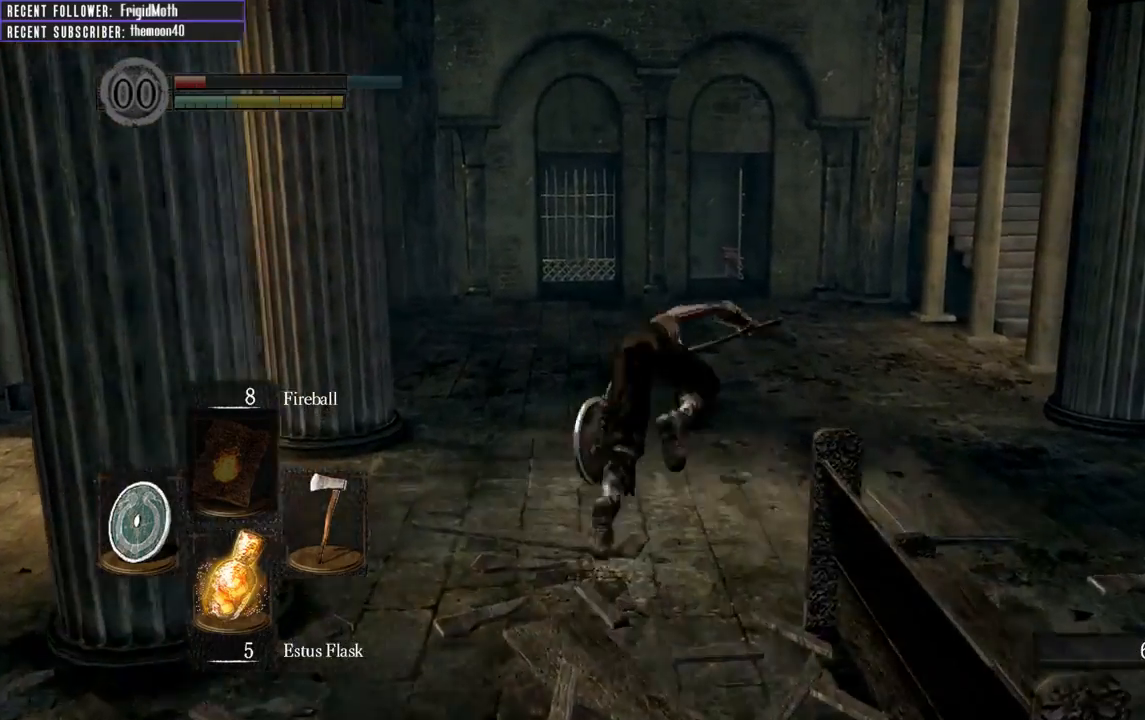
{"buttons": ["B", "L1"], "left_stick": "up", "right_stick": "center", "events": [[67, "right_stick", "right"], [133, "right_stick", "up-right"], [250, "right_stick", "center"], [283, "B", "down"], [367, "B", "up"], [467, "B", "down"]]}
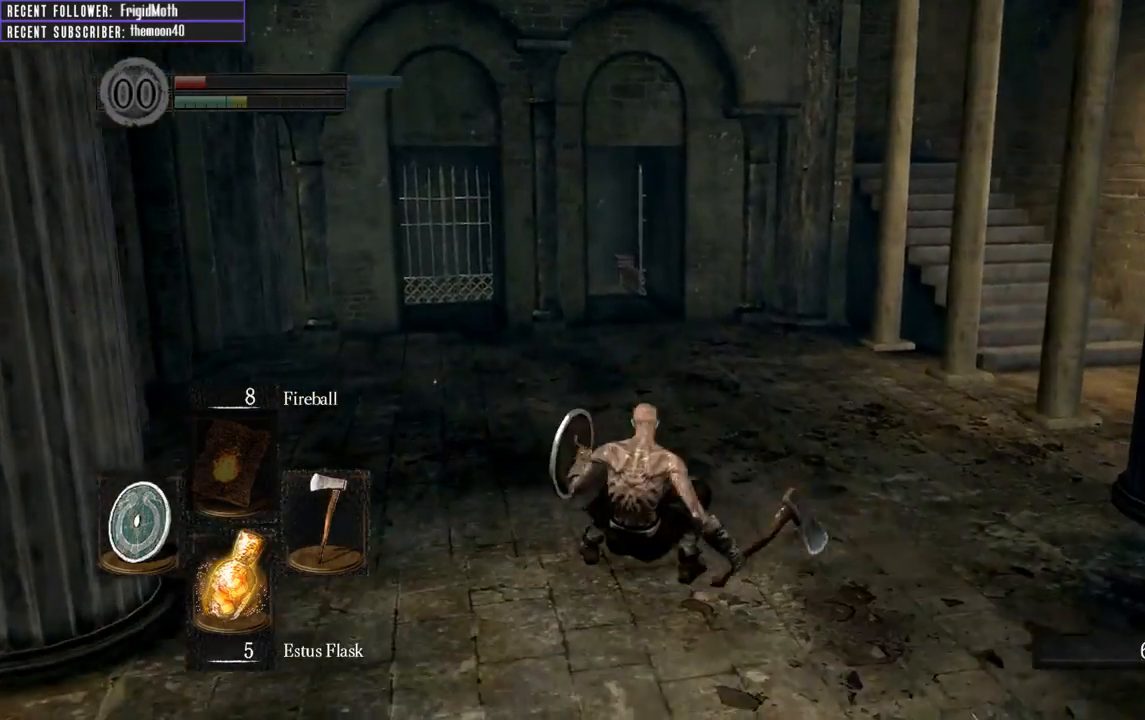
{"buttons": [], "left_stick": "up", "right_stick": "center", "events": [[33, "B", "up"], [117, "B", "down"], [183, "B", "up"], [350, "L1", "up"]]}
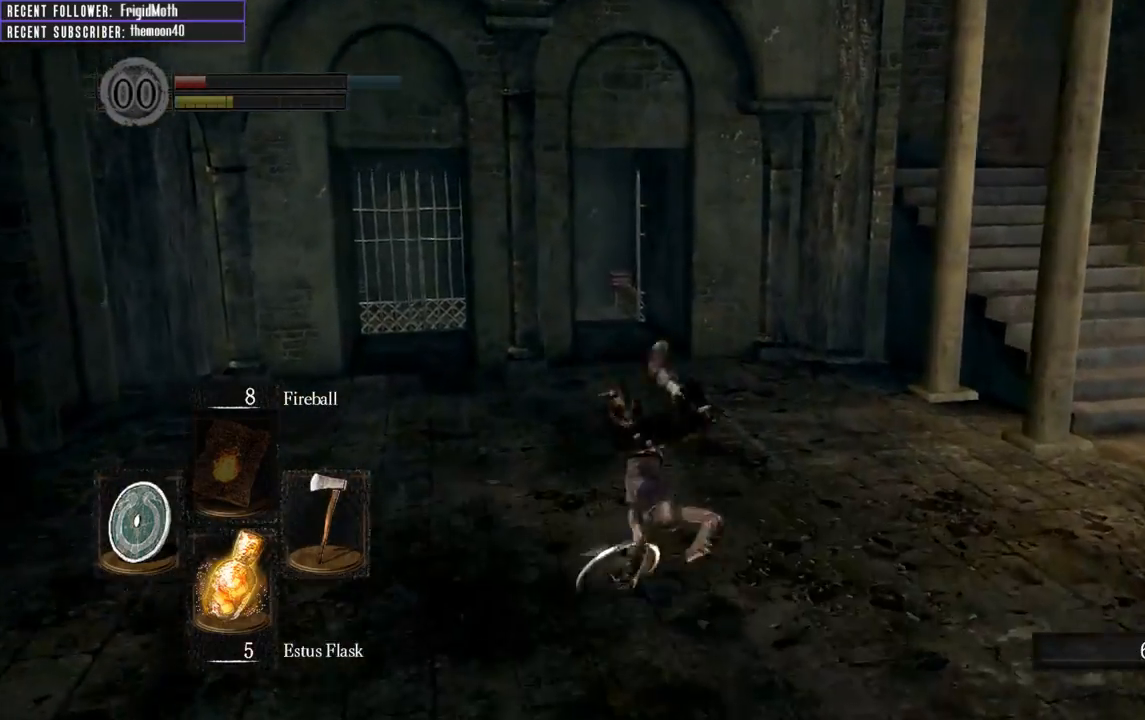
{"buttons": [], "left_stick": "up", "right_stick": "left", "events": [[117, "B", "down"], [200, "B", "up"], [300, "B", "down"], [383, "B", "up"], [467, "right_stick", "left"]]}
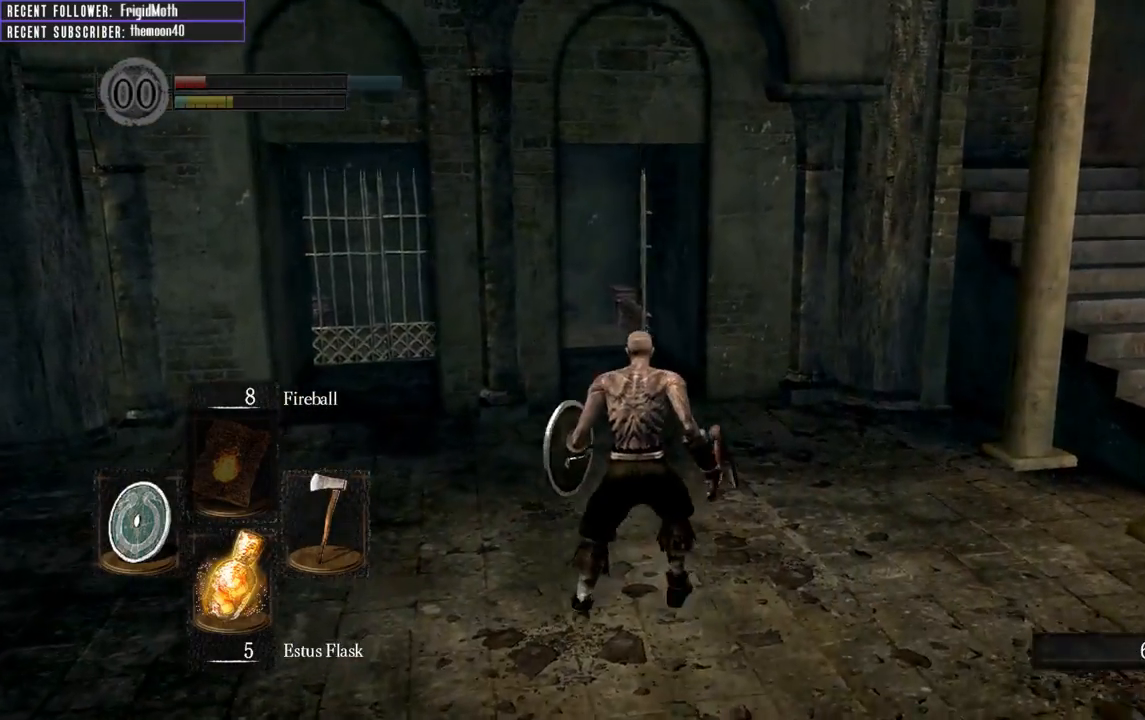
{"buttons": ["B"], "left_stick": "up", "right_stick": "center", "events": [[33, "right_stick", "up-left"], [133, "right_stick", "center"], [333, "B", "down"]]}
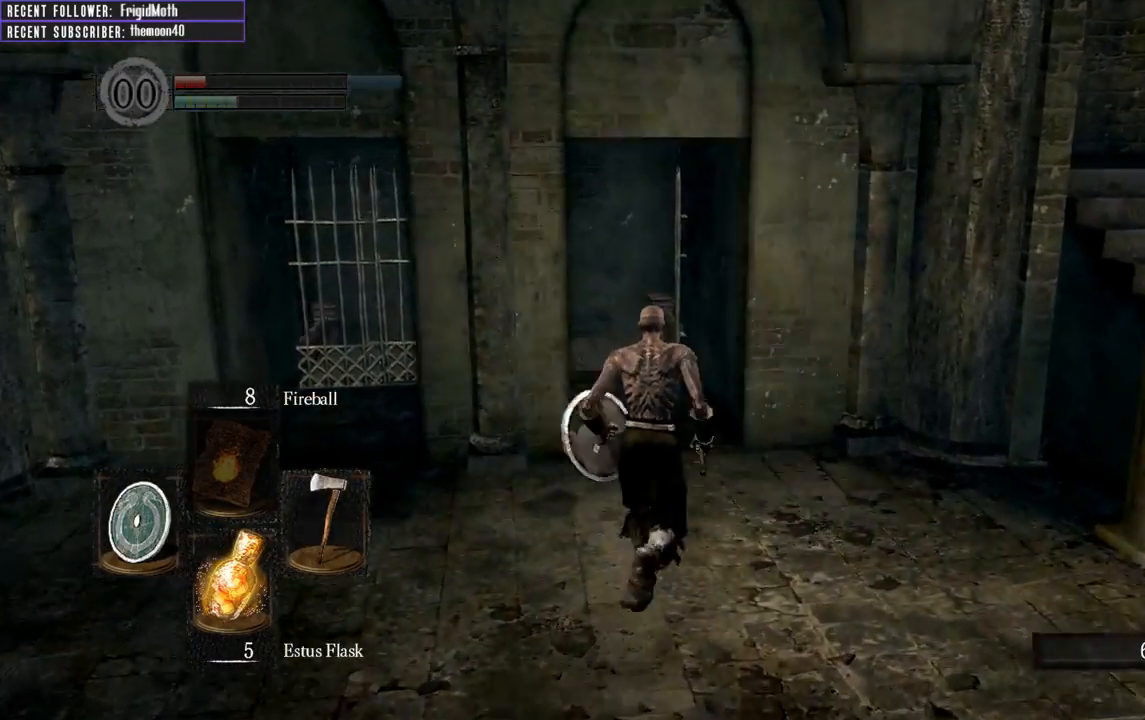
{"buttons": ["B"], "left_stick": "up", "right_stick": "up", "events": [[417, "right_stick", "up"]]}
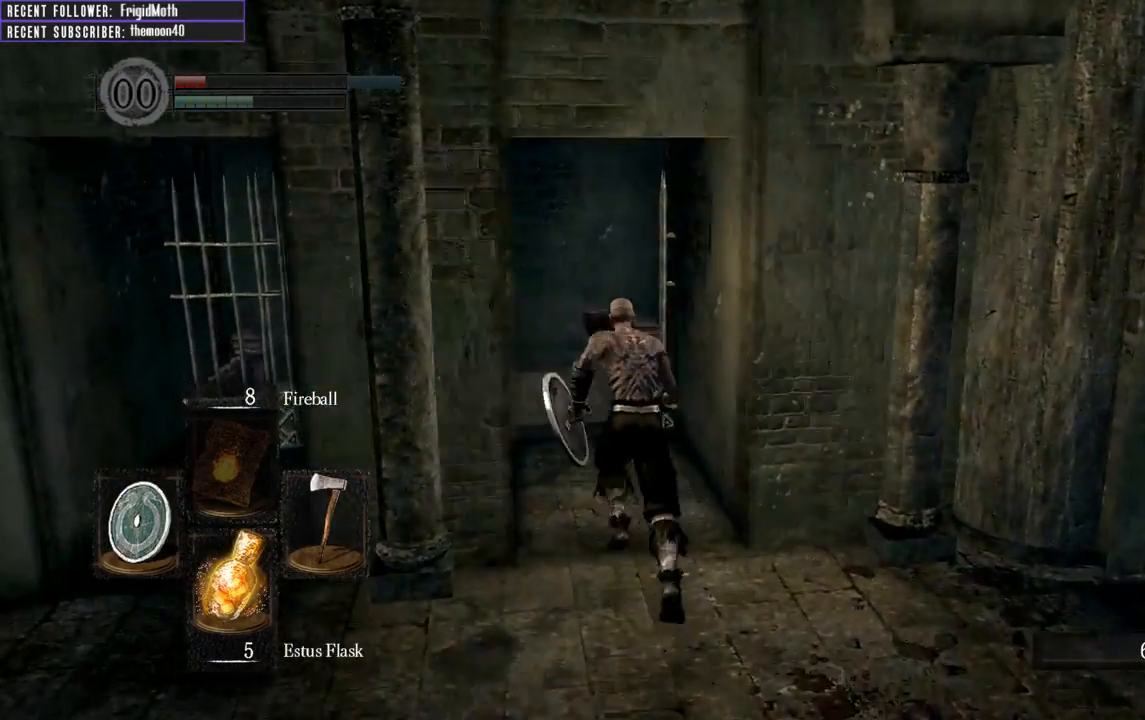
{"buttons": ["B"], "left_stick": "up", "right_stick": "center", "events": [[117, "right_stick", "center"]]}
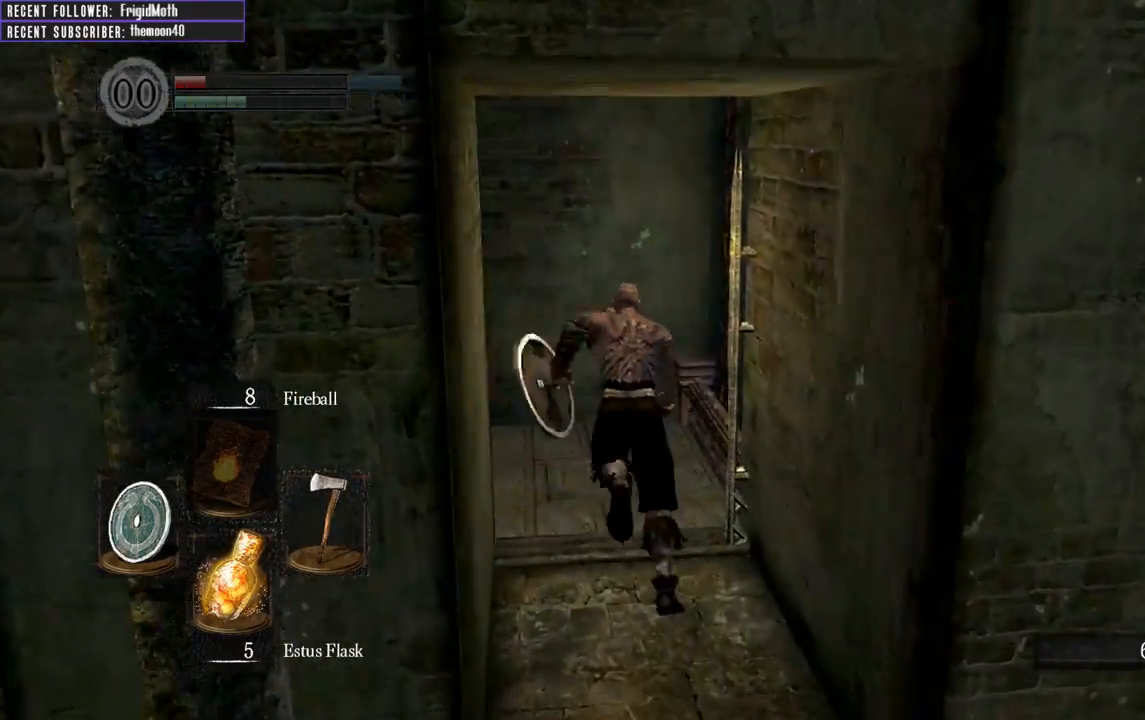
{"buttons": ["X"], "left_stick": "up", "right_stick": "center", "events": [[50, "B", "up"], [400, "X", "down"]]}
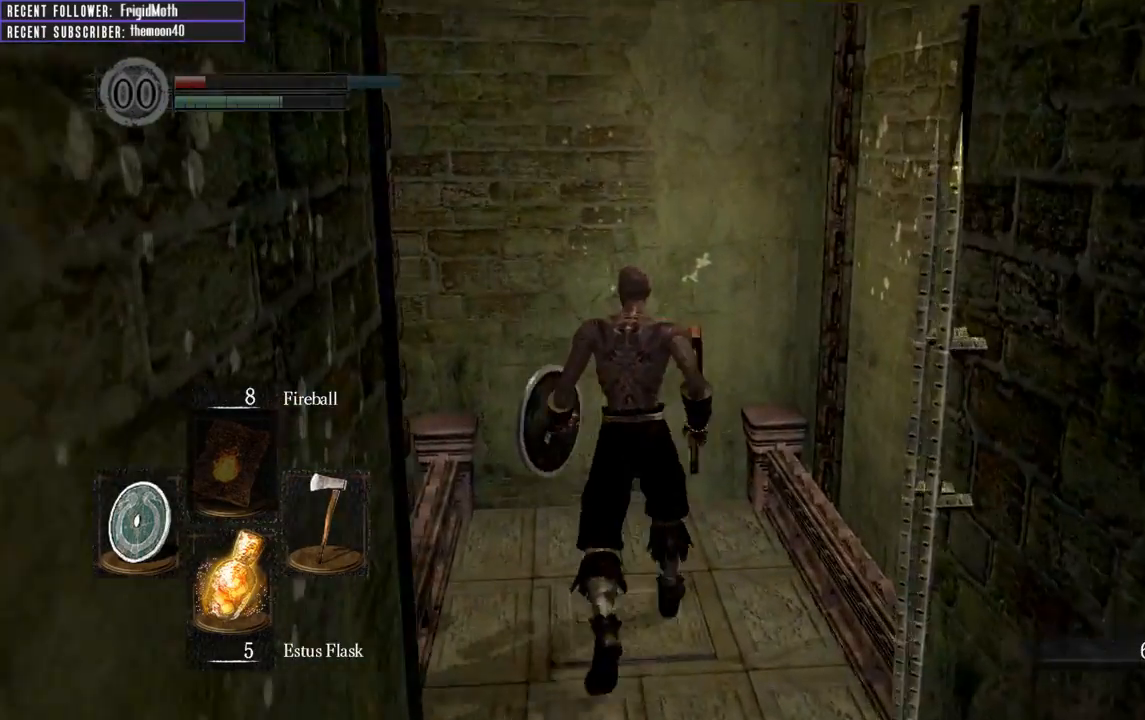
{"buttons": [], "left_stick": "center", "right_stick": "left", "events": [[17, "X", "up"], [250, "right_stick", "left"], [483, "left_stick", "center"]]}
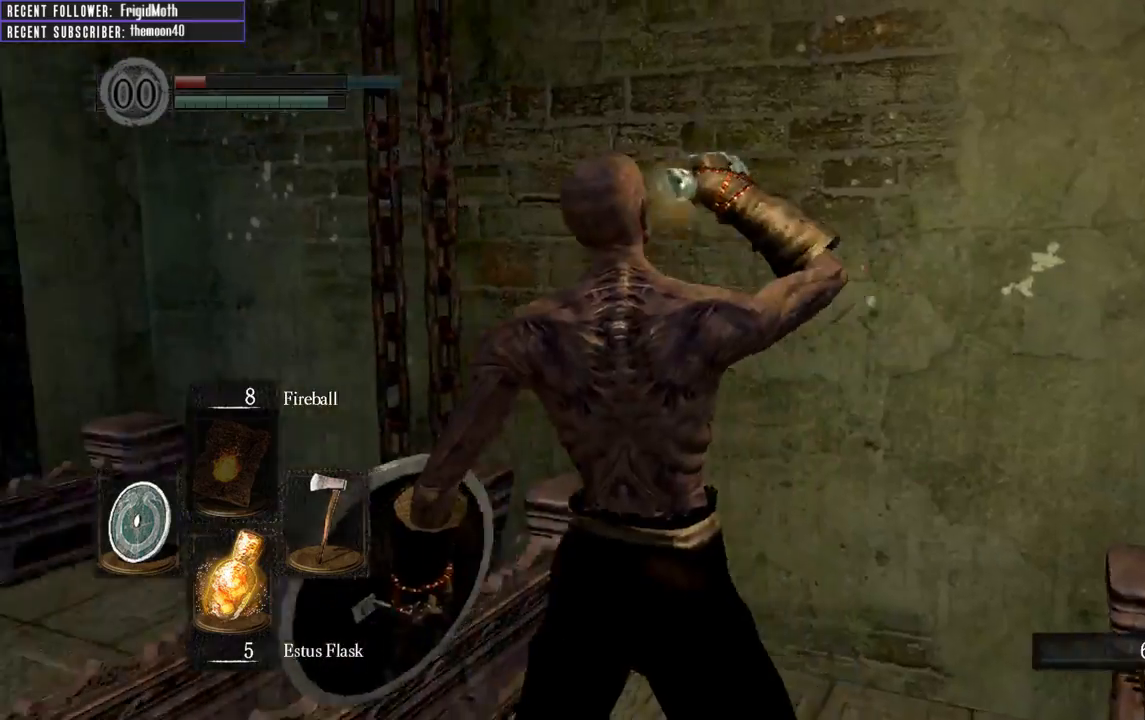
{"buttons": [], "left_stick": "center", "right_stick": "left", "events": []}
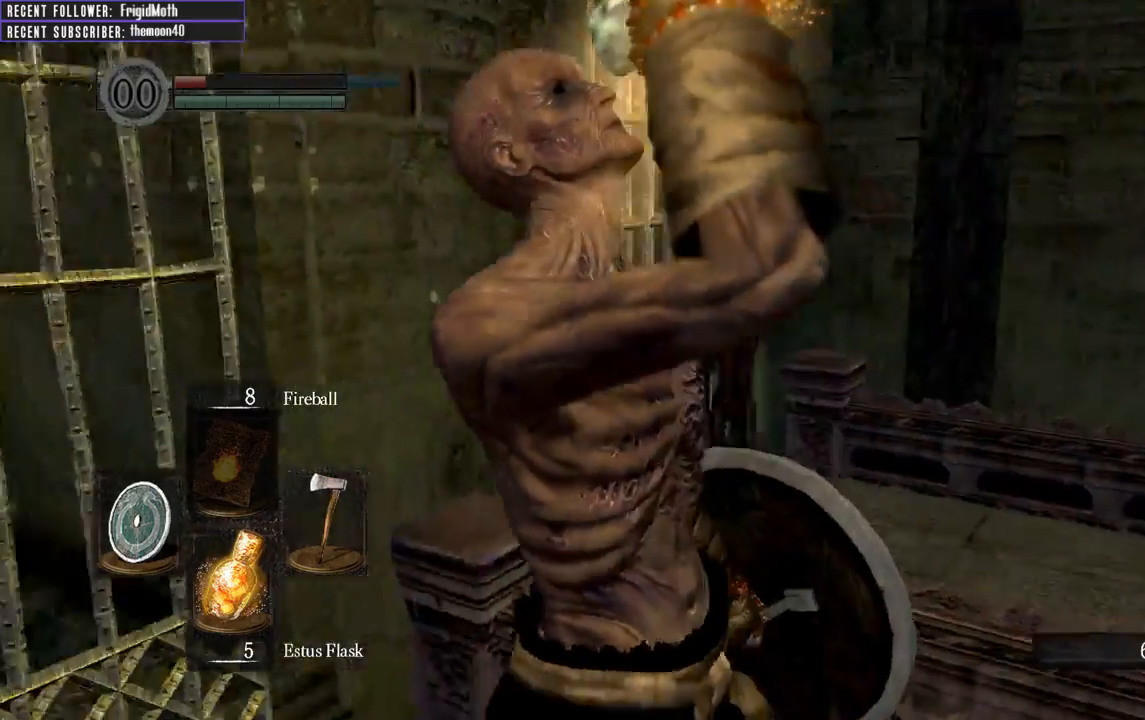
{"buttons": [], "left_stick": "center", "right_stick": "center", "events": [[183, "right_stick", "center"]]}
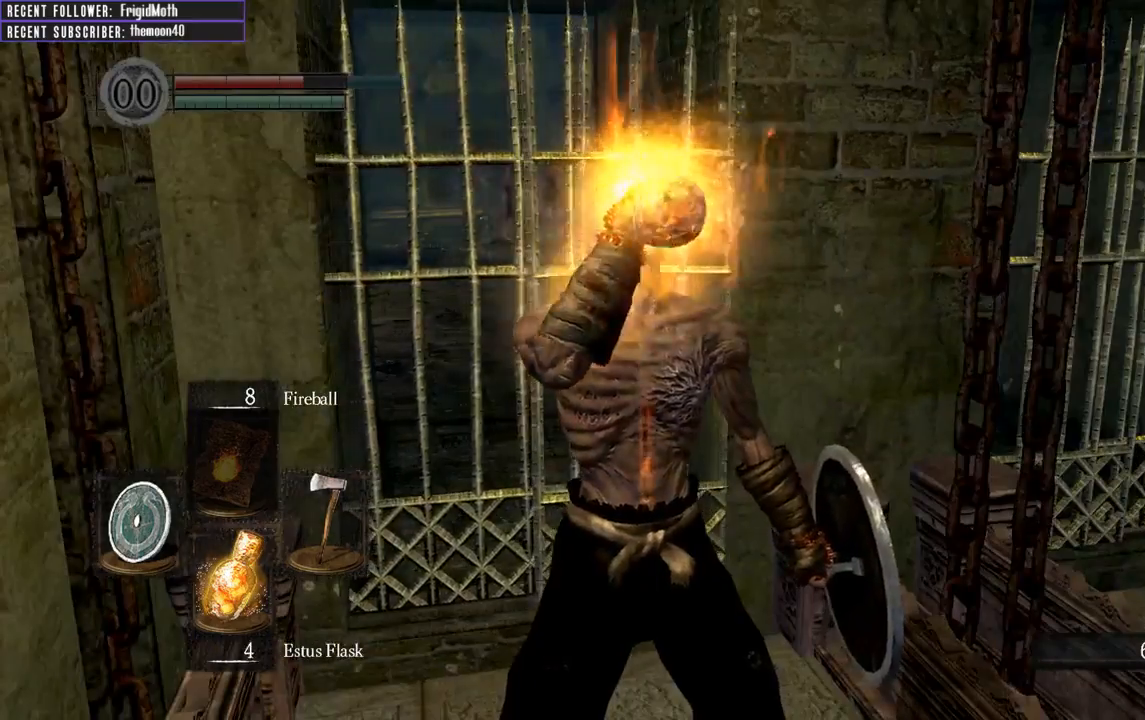
{"buttons": [], "left_stick": "center", "right_stick": "center", "events": []}
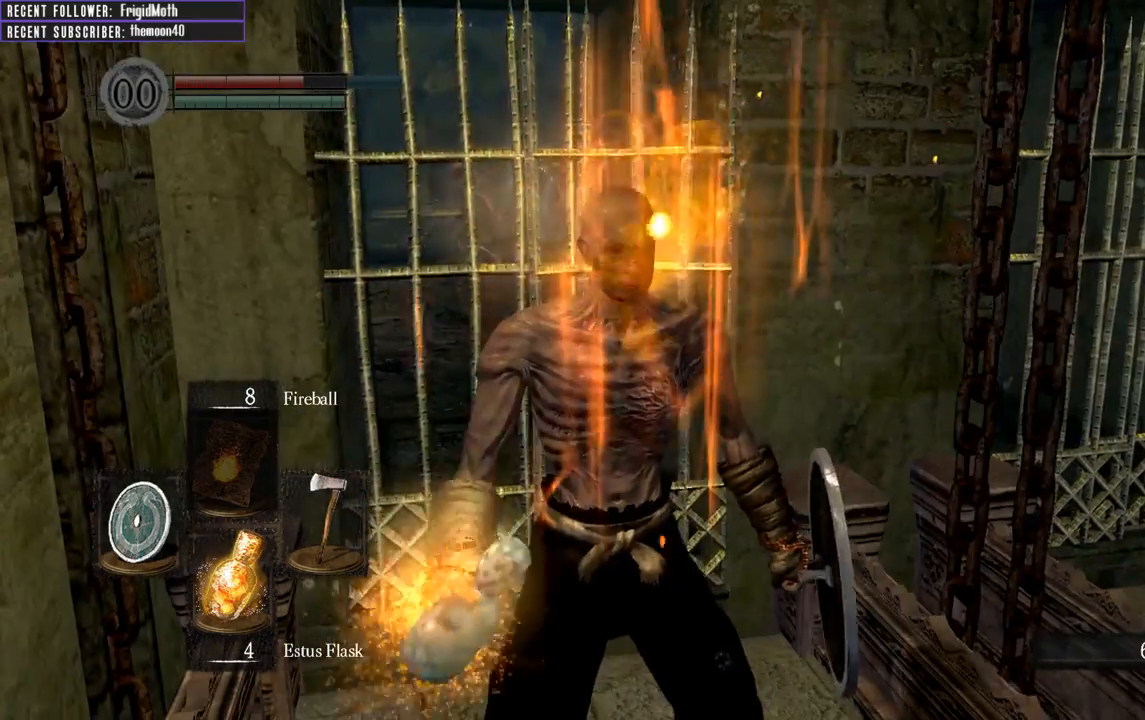
{"buttons": [], "left_stick": "center", "right_stick": "center", "events": []}
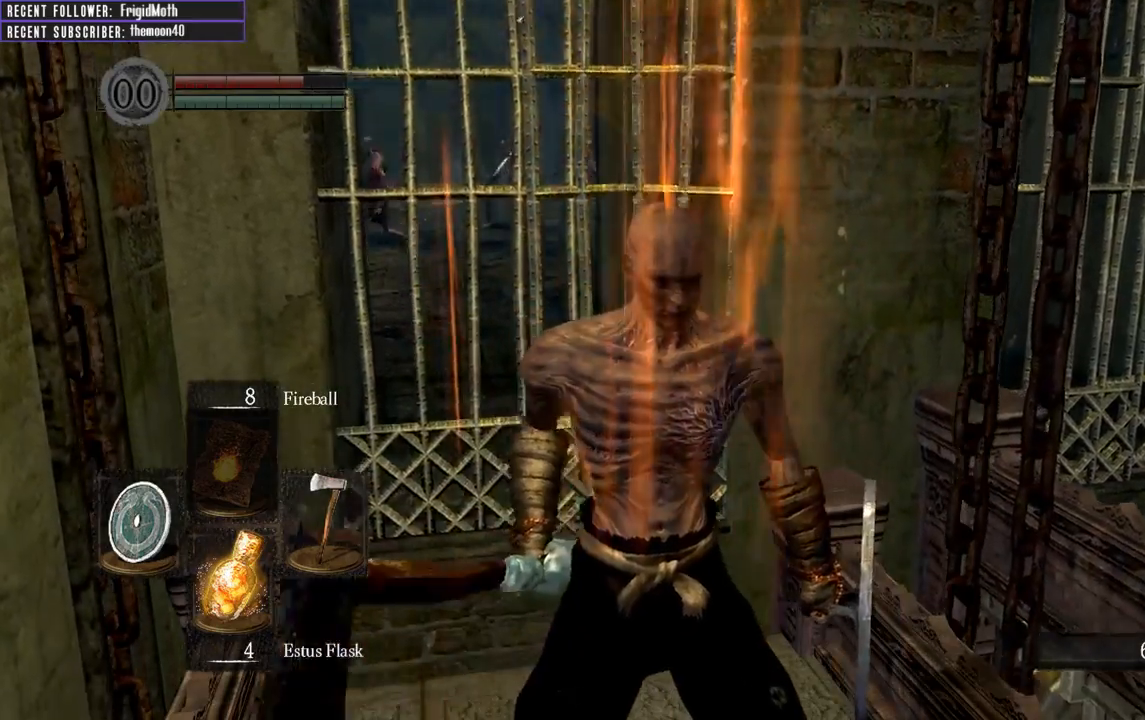
{"buttons": [], "left_stick": "center", "right_stick": "center", "events": []}
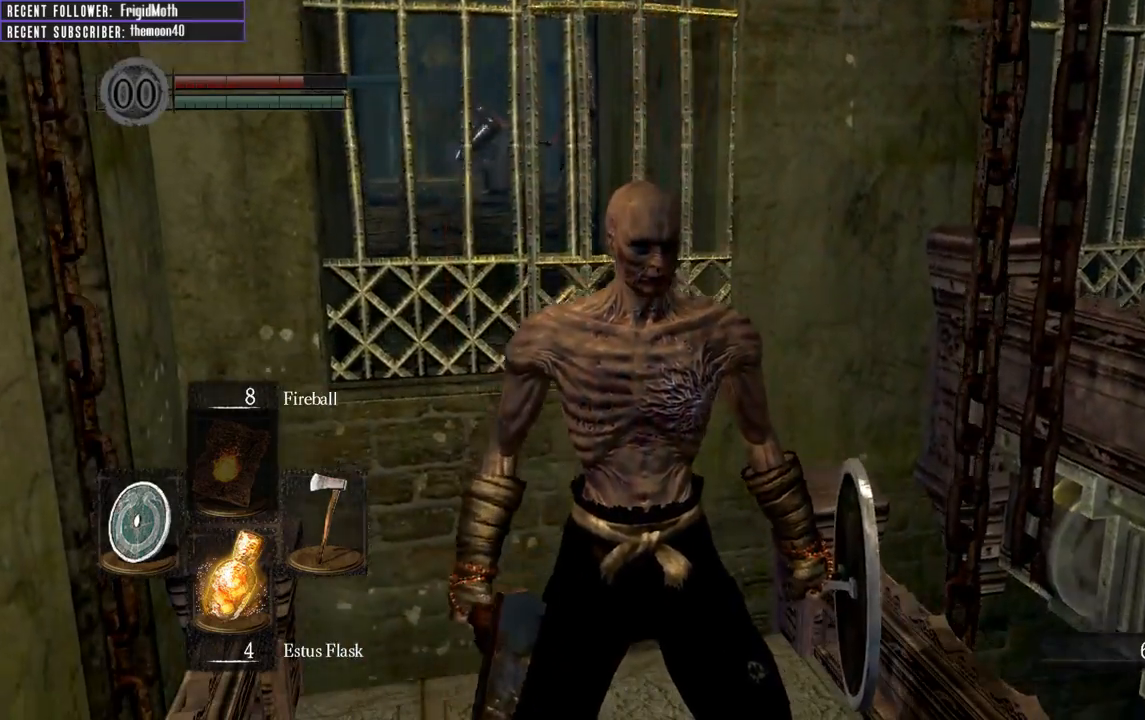
{"buttons": [], "left_stick": "center", "right_stick": "center", "events": []}
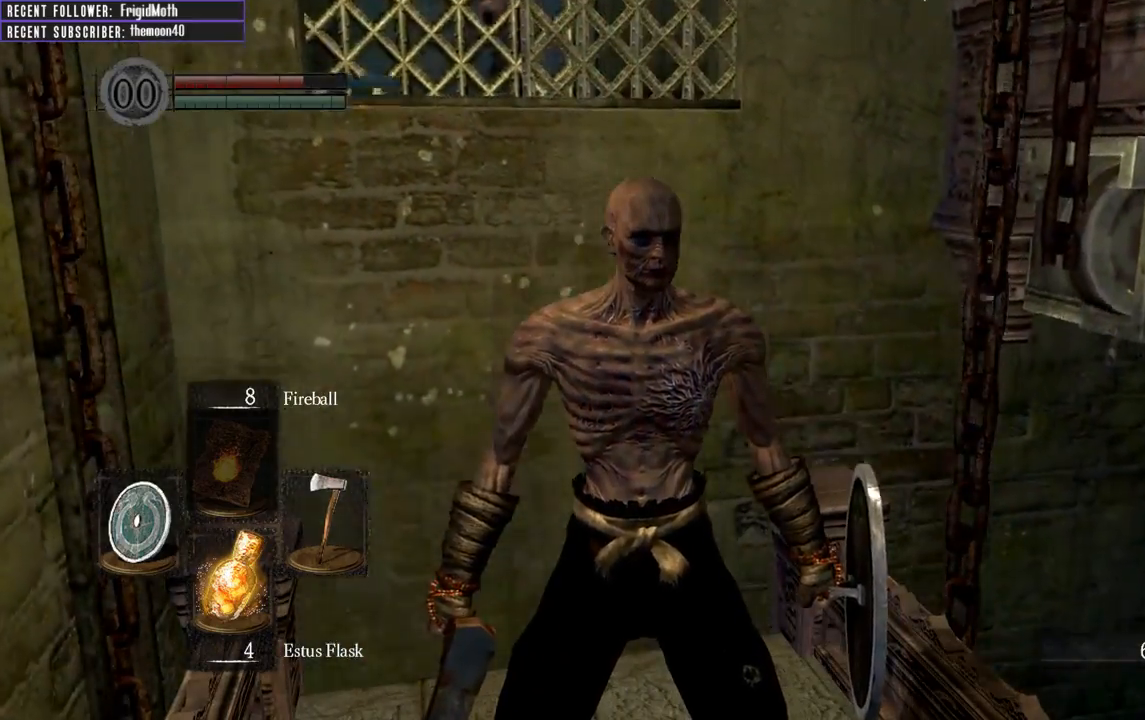
{"buttons": [], "left_stick": "center", "right_stick": "center", "events": []}
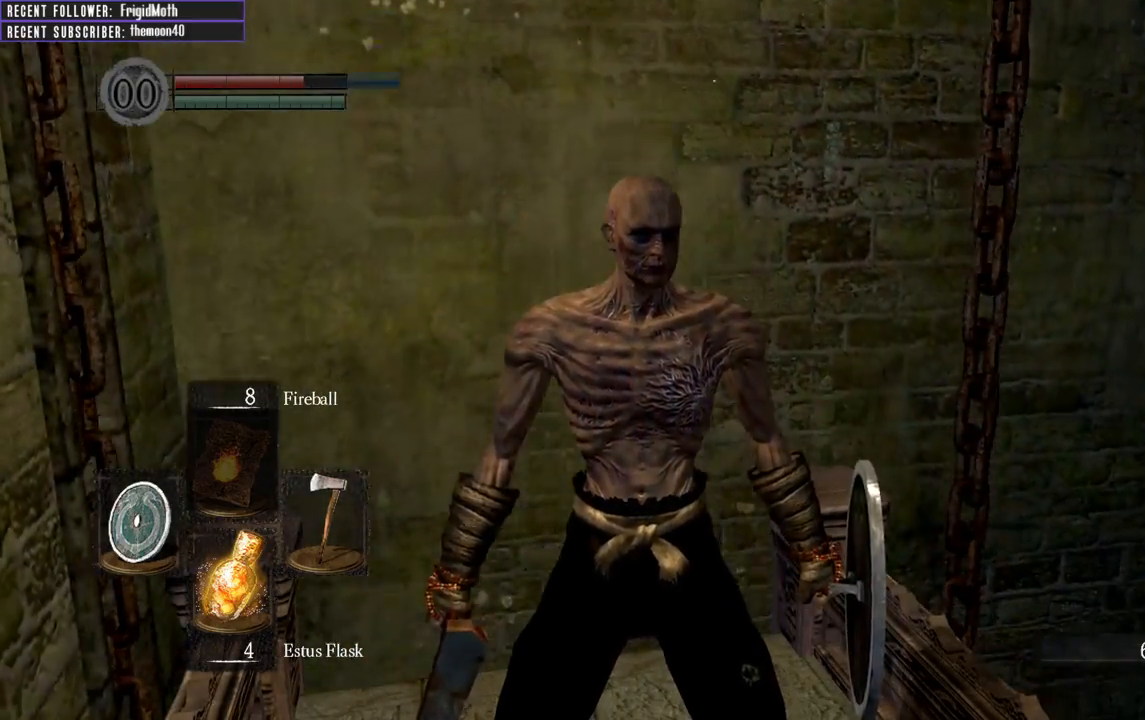
{"buttons": [], "left_stick": "center", "right_stick": "center", "events": []}
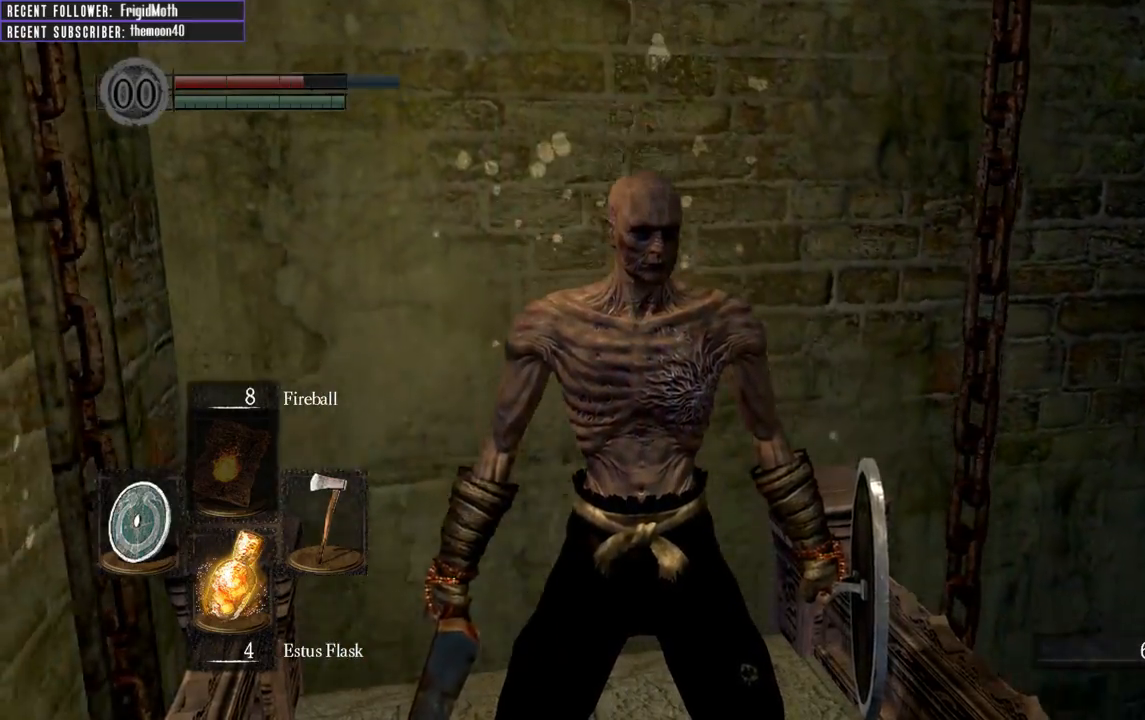
{"buttons": [], "left_stick": "center", "right_stick": "up-right", "events": [[167, "right_stick", "up-right"]]}
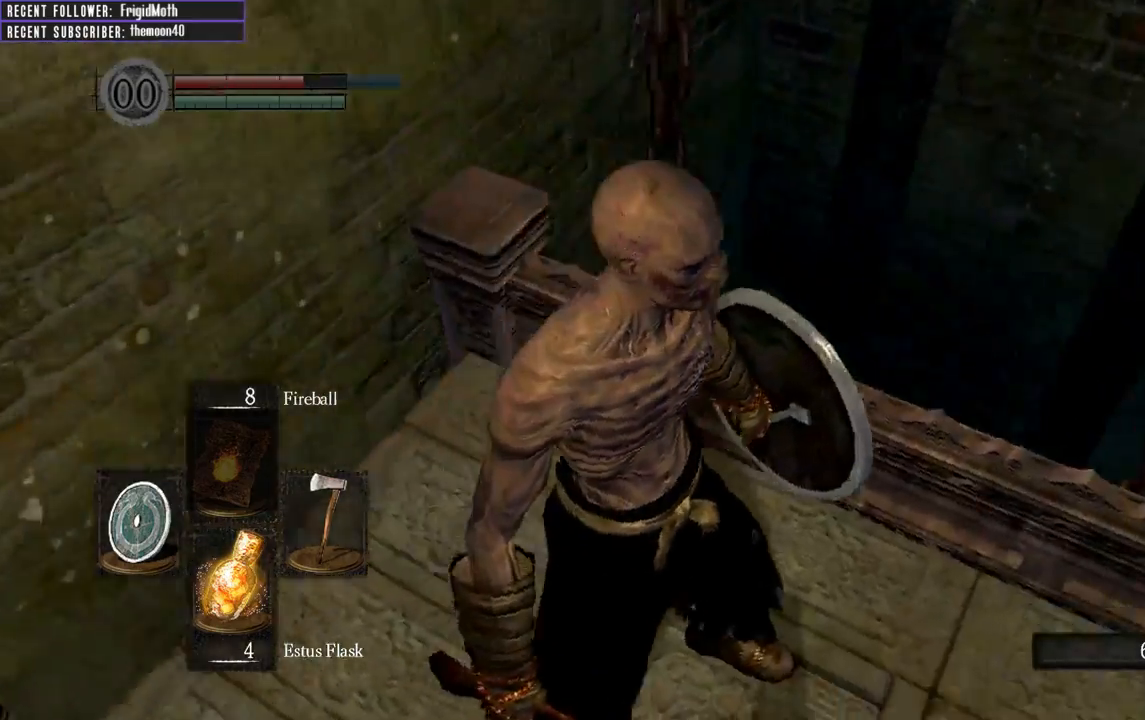
{"buttons": [], "left_stick": "up", "right_stick": "up-right", "events": [[267, "right_stick", "center"], [300, "left_stick", "up"], [500, "right_stick", "up-right"]]}
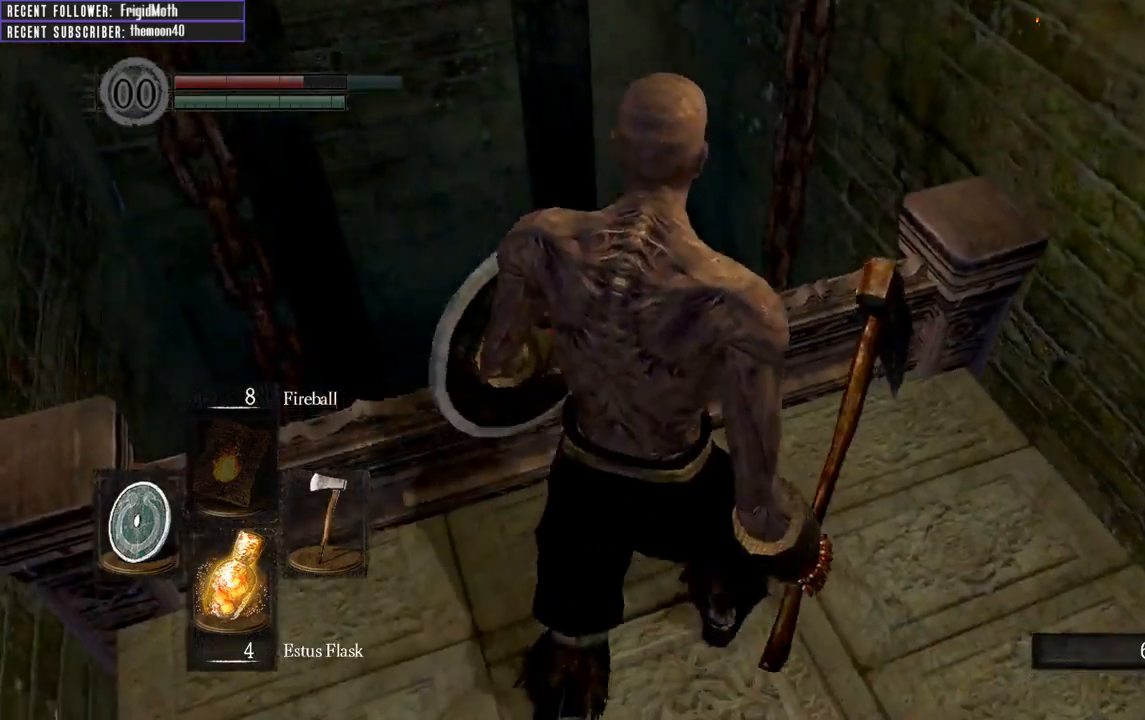
{"buttons": [], "left_stick": "center", "right_stick": "center", "events": [[17, "left_stick", "center"], [250, "left_stick", "up"], [383, "left_stick", "center"], [450, "right_stick", "center"]]}
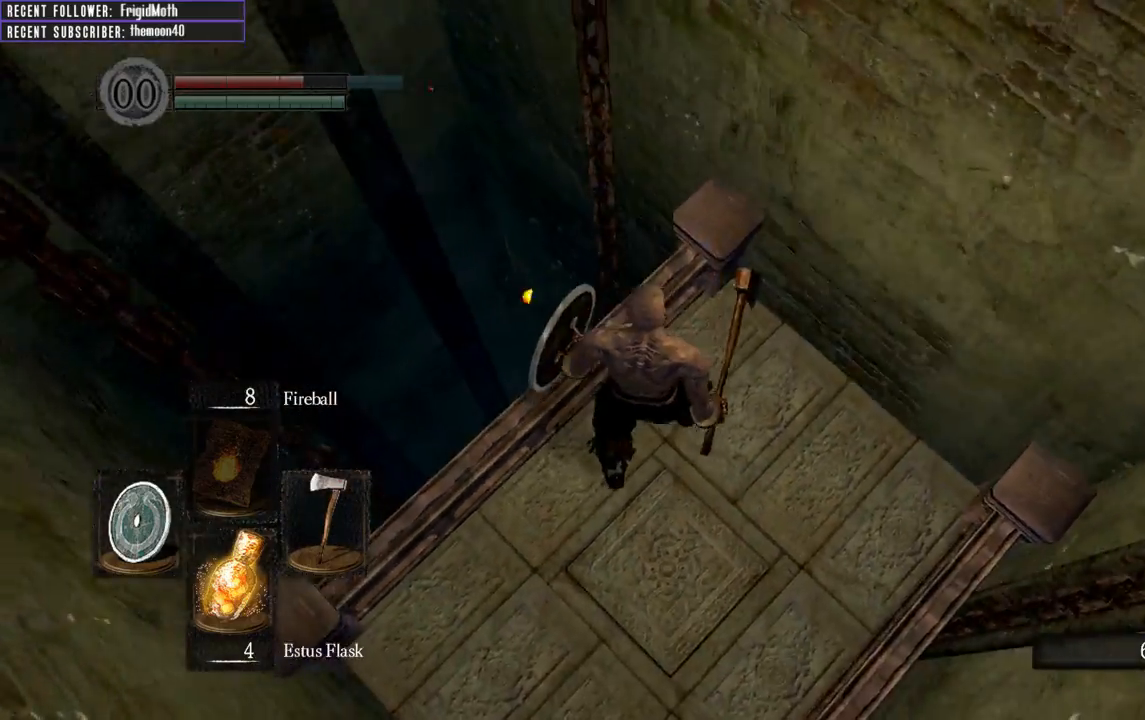
{"buttons": [], "left_stick": "center", "right_stick": "up-right", "events": [[133, "right_stick", "up-right"]]}
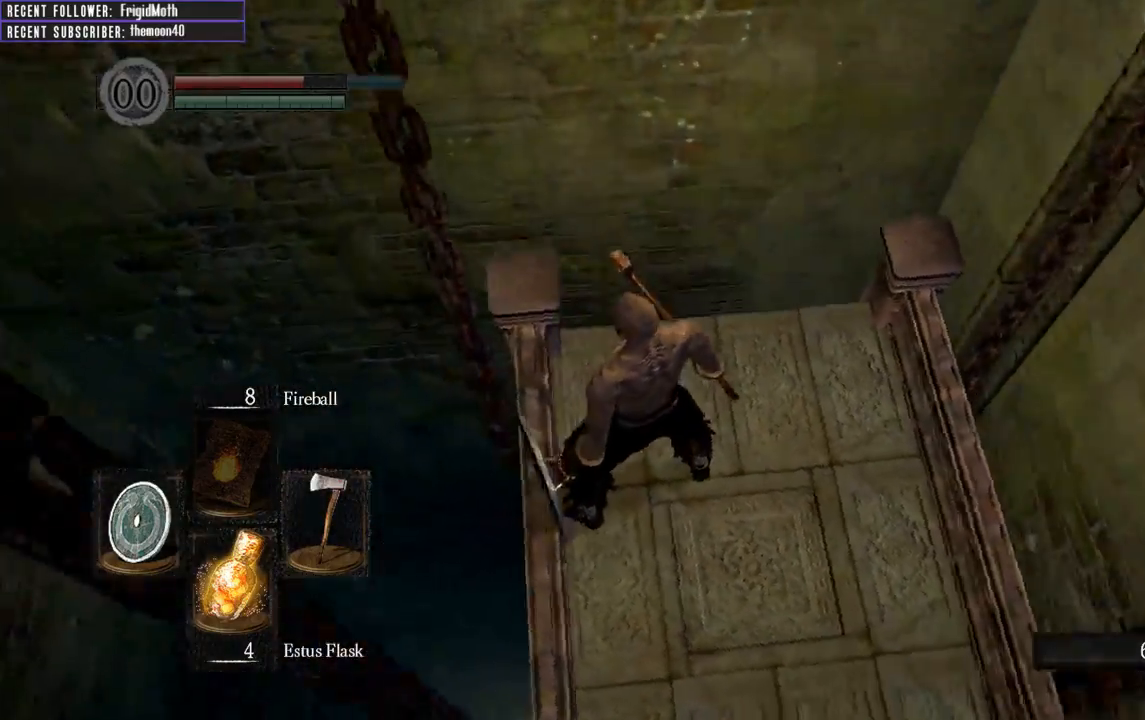
{"buttons": [], "left_stick": "center", "right_stick": "up", "events": [[233, "right_stick", "center"], [317, "right_stick", "up"]]}